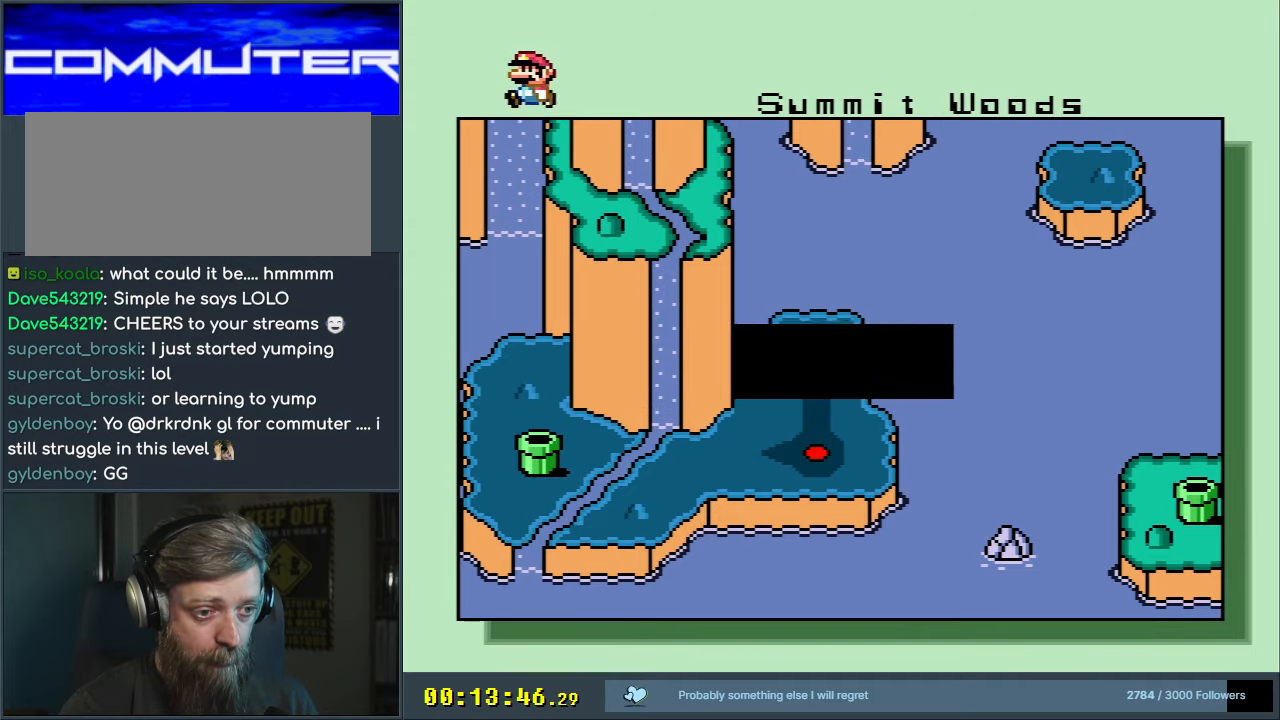
Gameplay with a controller (Nintendo layout); each line is a JSON object with the inputs held at the frame after it. "events" lists button and stick changes between this image and that frame as [ms after this image, input, new state], when the widget could be followed in between. Not read: L3 R3.
{"buttons": ["A"], "events": [[433, "A", "down"]]}
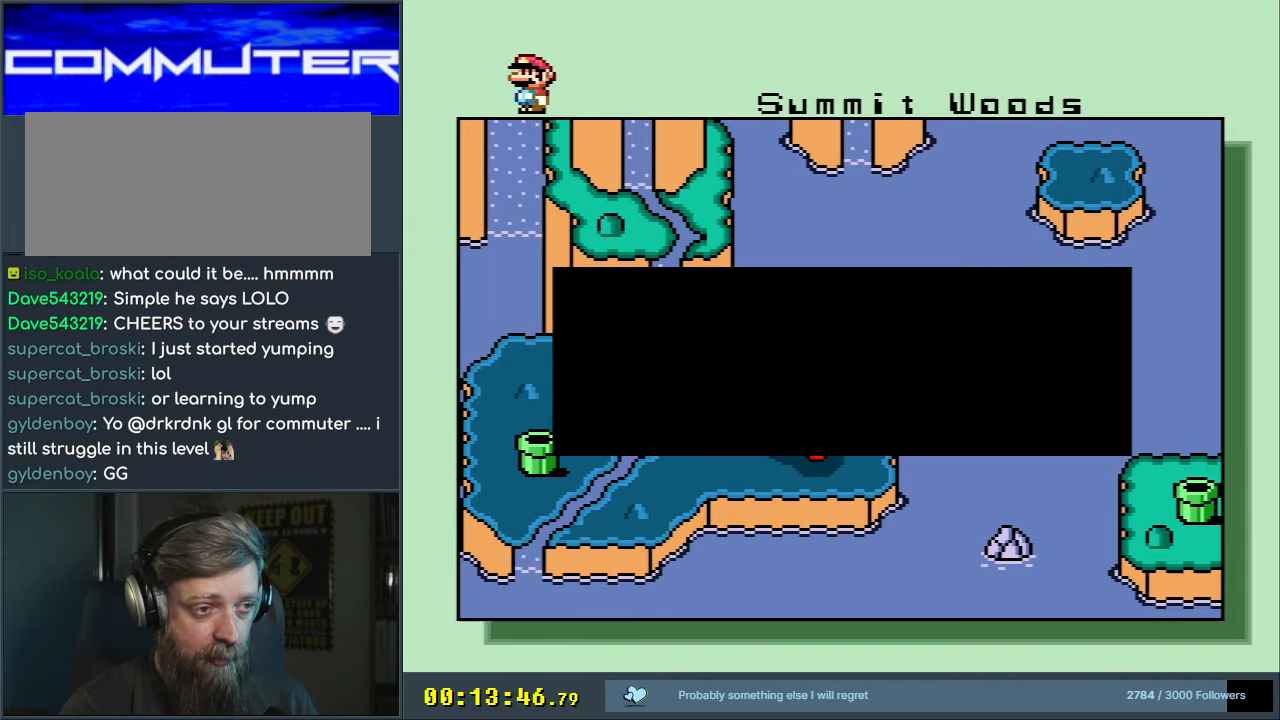
{"buttons": ["DPAD_DOWN"], "events": [[67, "A", "up"], [450, "DPAD_DOWN", "down"]]}
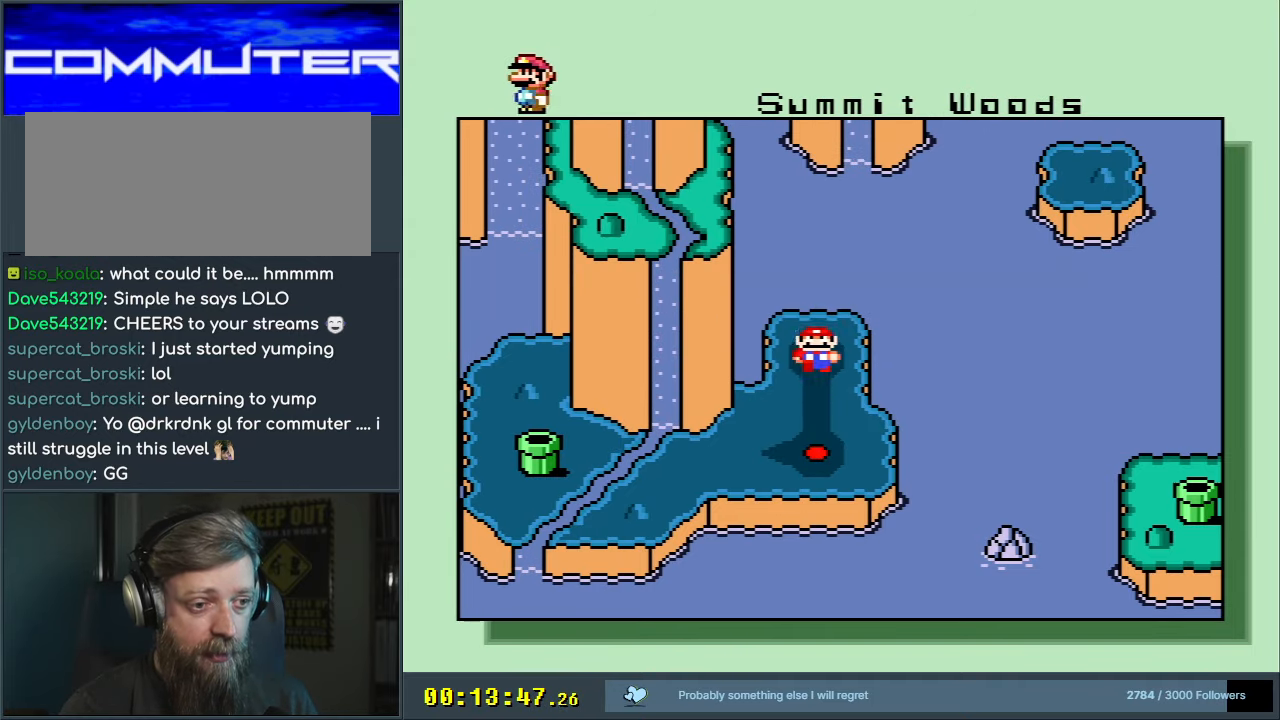
{"buttons": [], "events": [[50, "DPAD_DOWN", "up"]]}
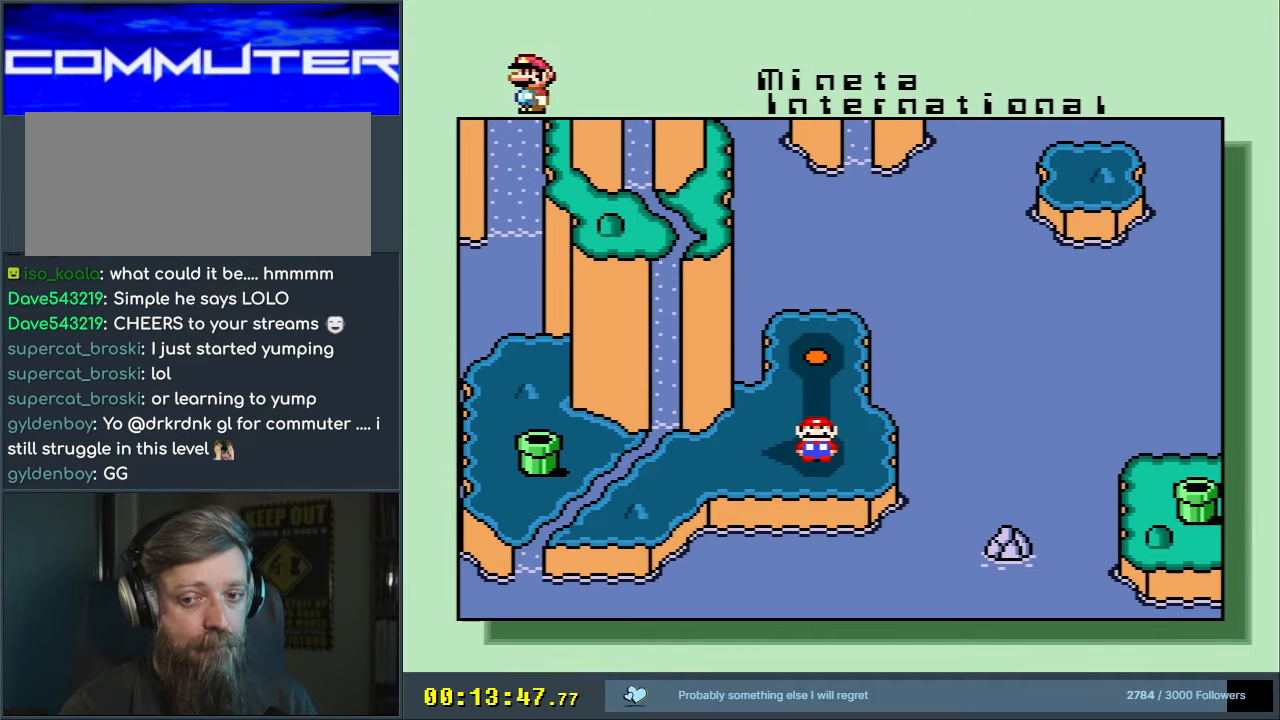
{"buttons": ["A"], "events": [[100, "A", "down"], [250, "A", "up"], [317, "A", "down"], [450, "A", "up"], [500, "A", "down"]]}
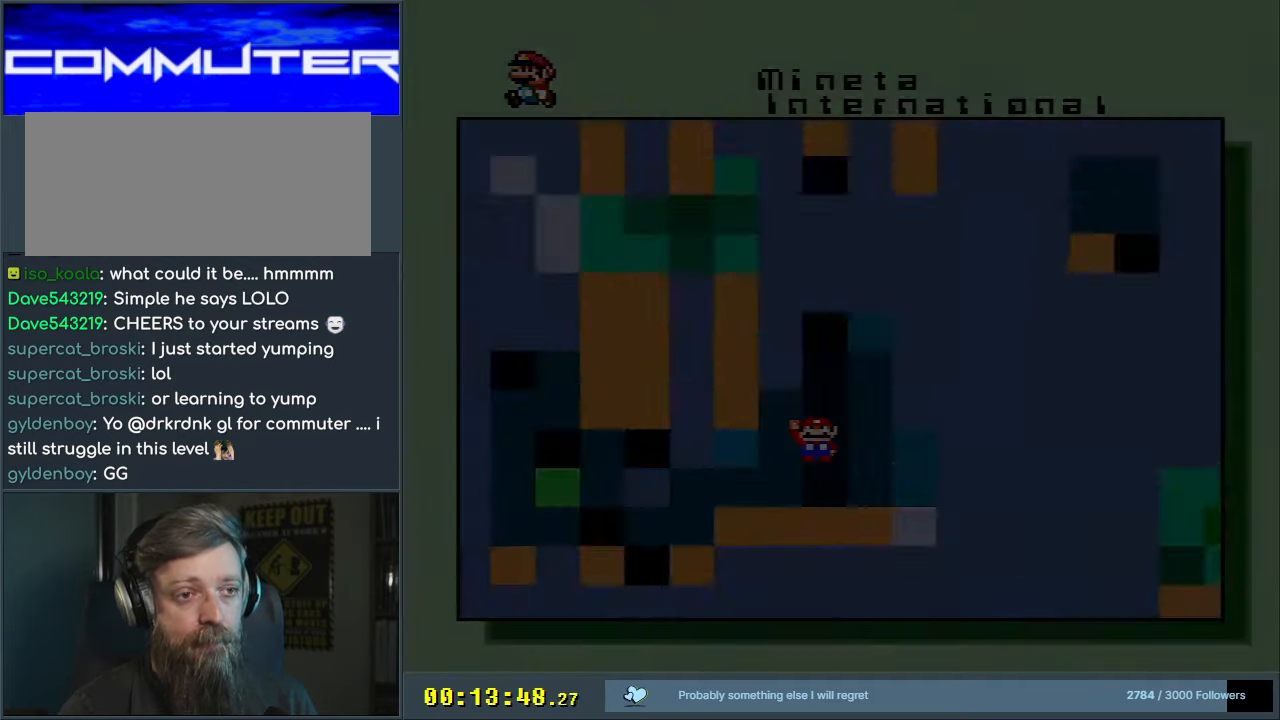
{"buttons": ["B", "Y", "DPAD_RIGHT"], "events": [[150, "A", "up"], [317, "B", "down"], [317, "DPAD_RIGHT", "down"], [317, "Y", "down"]]}
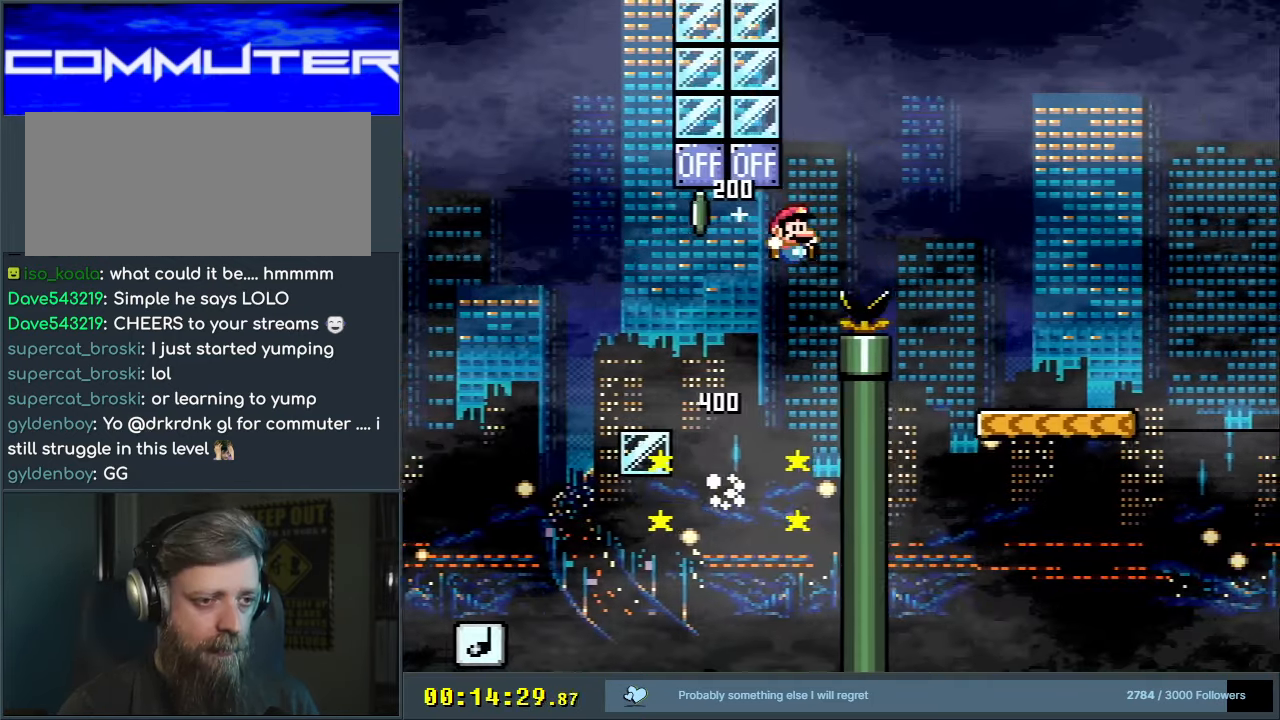
{"buttons": ["Y", "DPAD_LEFT"], "events": [[317, "DPAD_RIGHT", "up"], [417, "B", "up"], [467, "DPAD_LEFT", "down"]]}
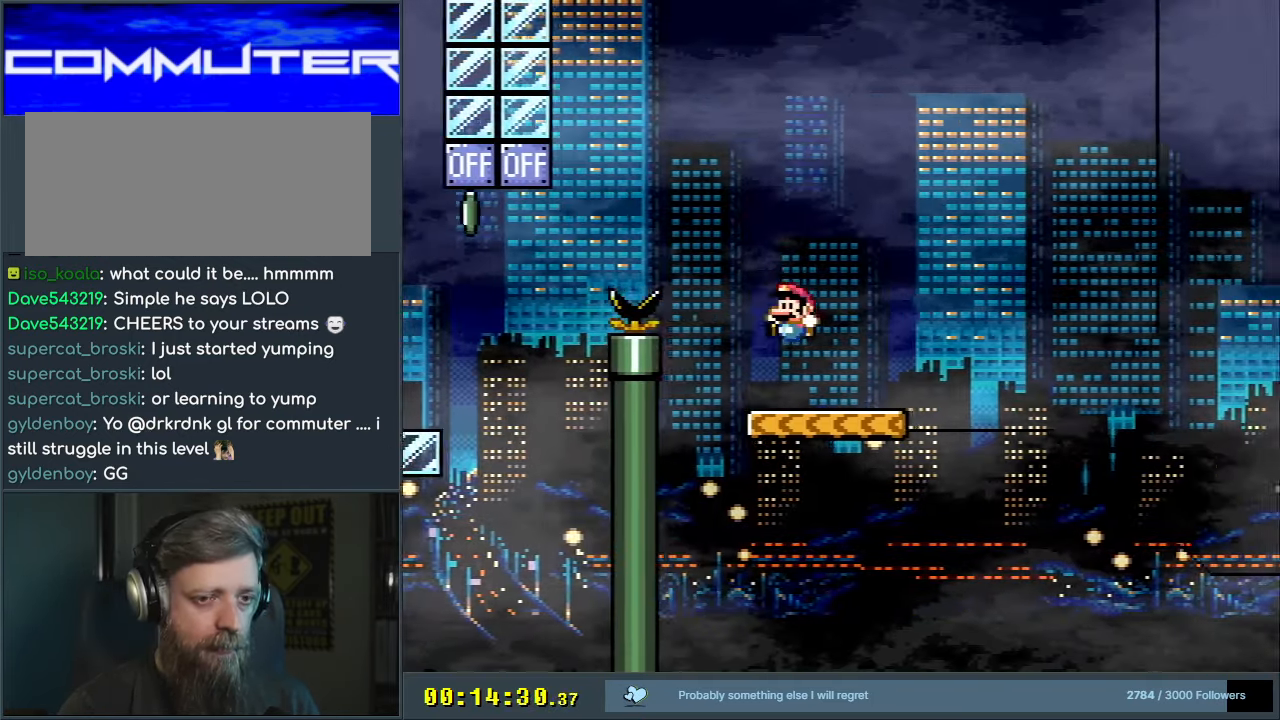
{"buttons": ["Y"], "events": [[117, "DPAD_LEFT", "up"]]}
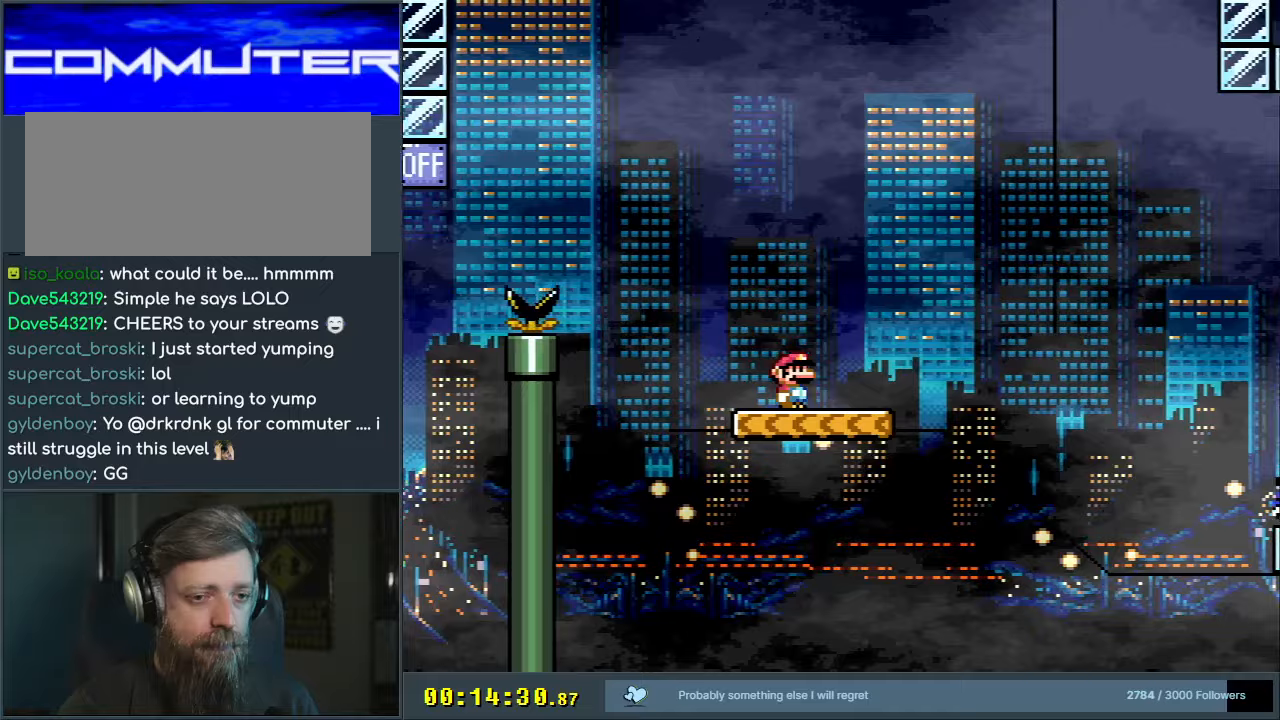
{"buttons": ["Y"], "events": [[133, "DPAD_RIGHT", "down"], [217, "DPAD_RIGHT", "up"]]}
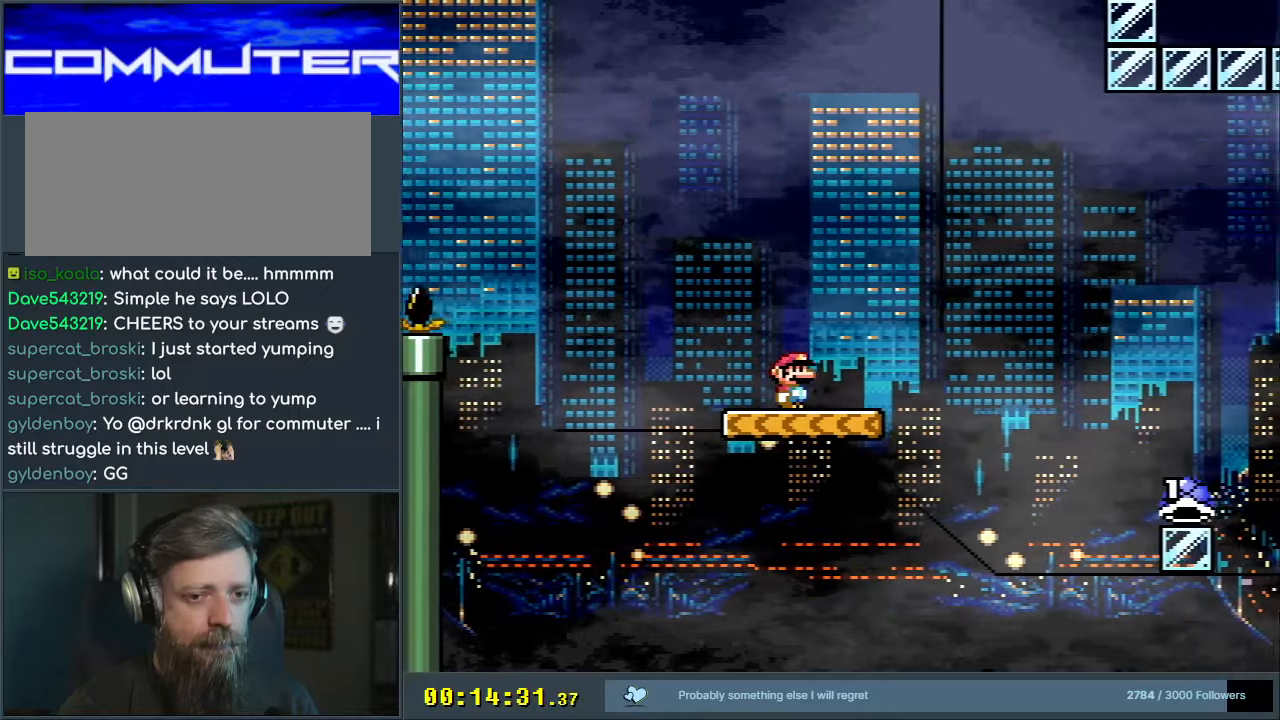
{"buttons": ["Y"], "events": []}
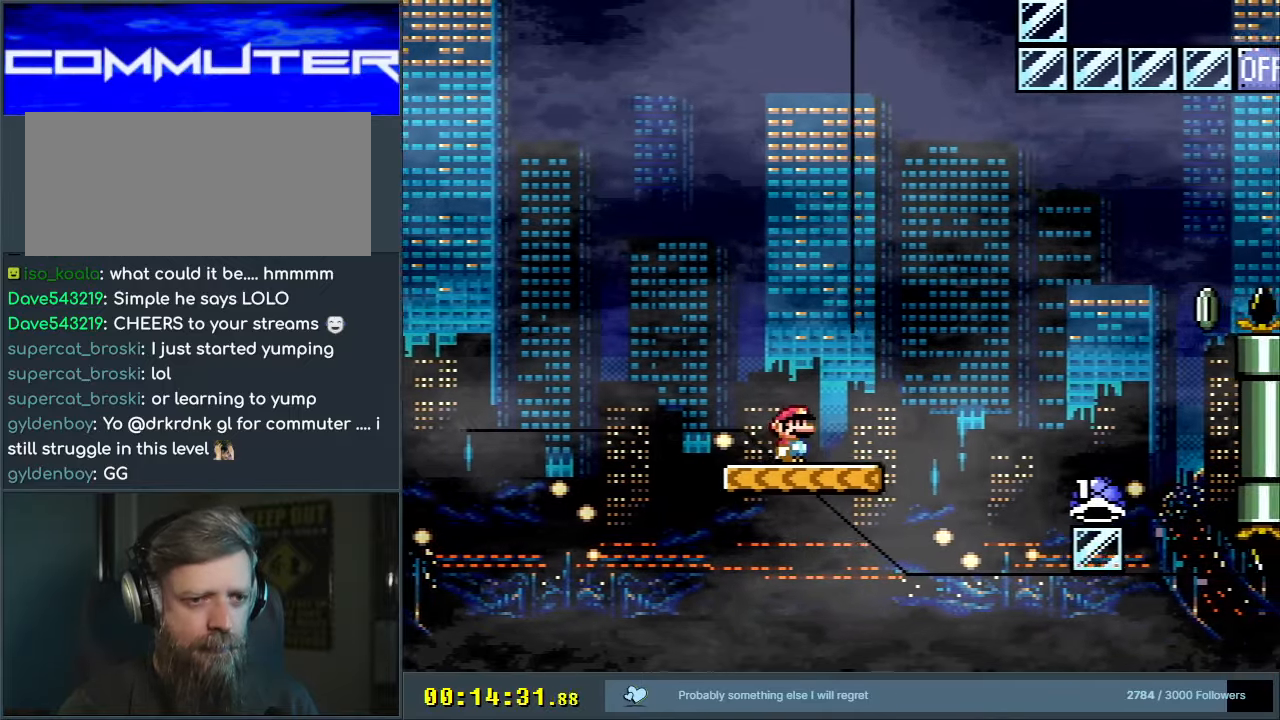
{"buttons": ["Y", "DPAD_LEFT"], "events": [[417, "DPAD_LEFT", "down"]]}
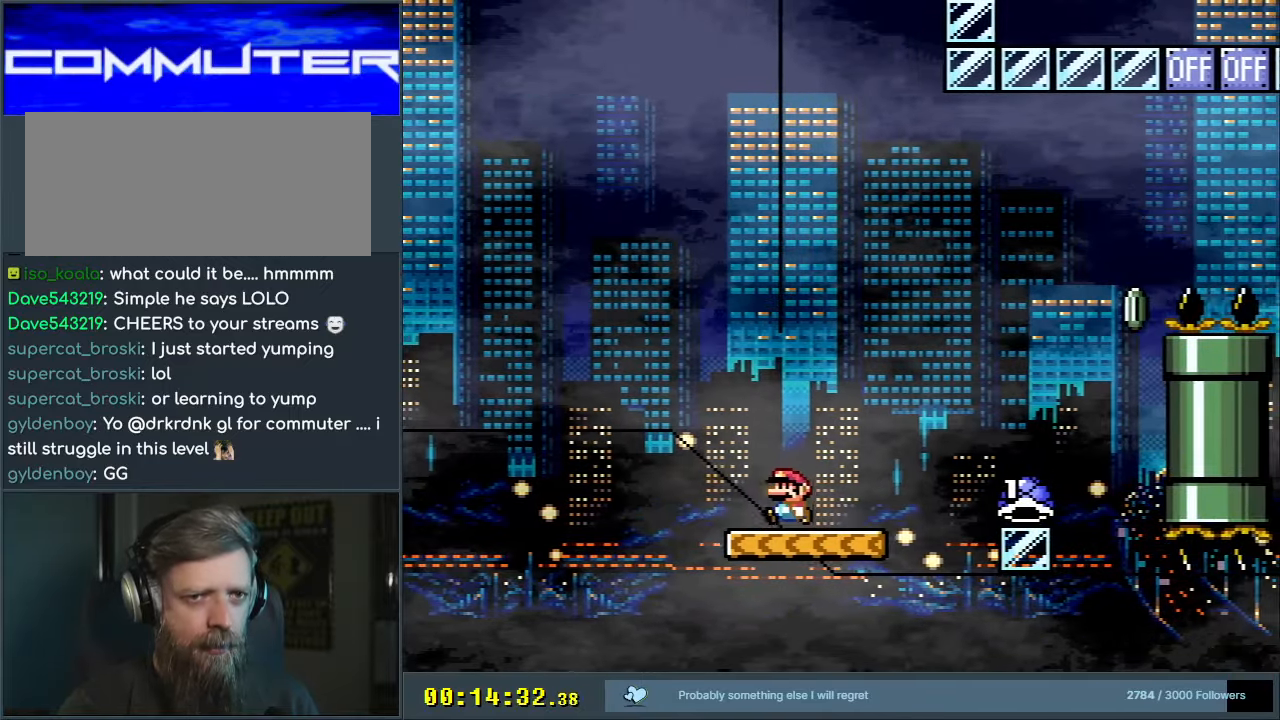
{"buttons": ["Y", "DPAD_RIGHT"], "events": [[50, "DPAD_LEFT", "up"], [350, "DPAD_RIGHT", "down"]]}
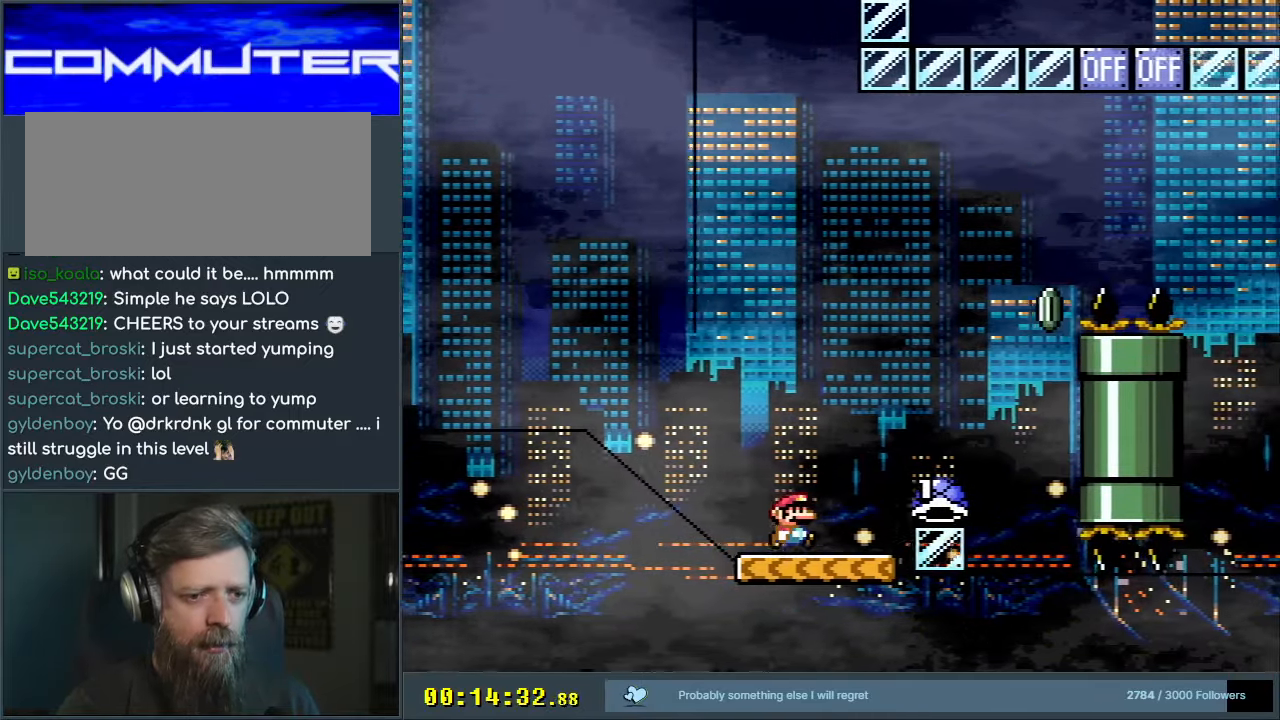
{"buttons": ["B", "Y"], "events": [[217, "DPAD_RIGHT", "up"], [267, "B", "down"], [283, "DPAD_LEFT", "down"], [483, "DPAD_LEFT", "up"]]}
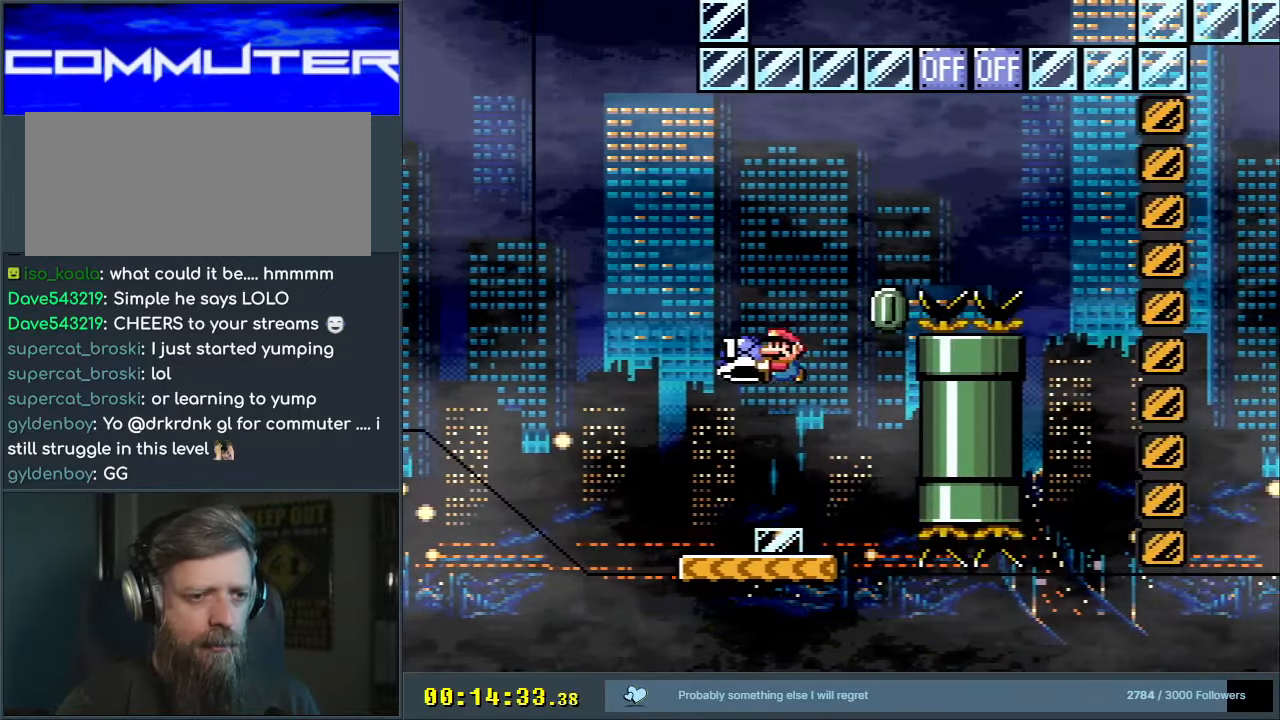
{"buttons": ["B", "Y"], "events": [[83, "DPAD_RIGHT", "down"], [217, "DPAD_RIGHT", "up"], [217, "Y", "up"], [333, "Y", "down"]]}
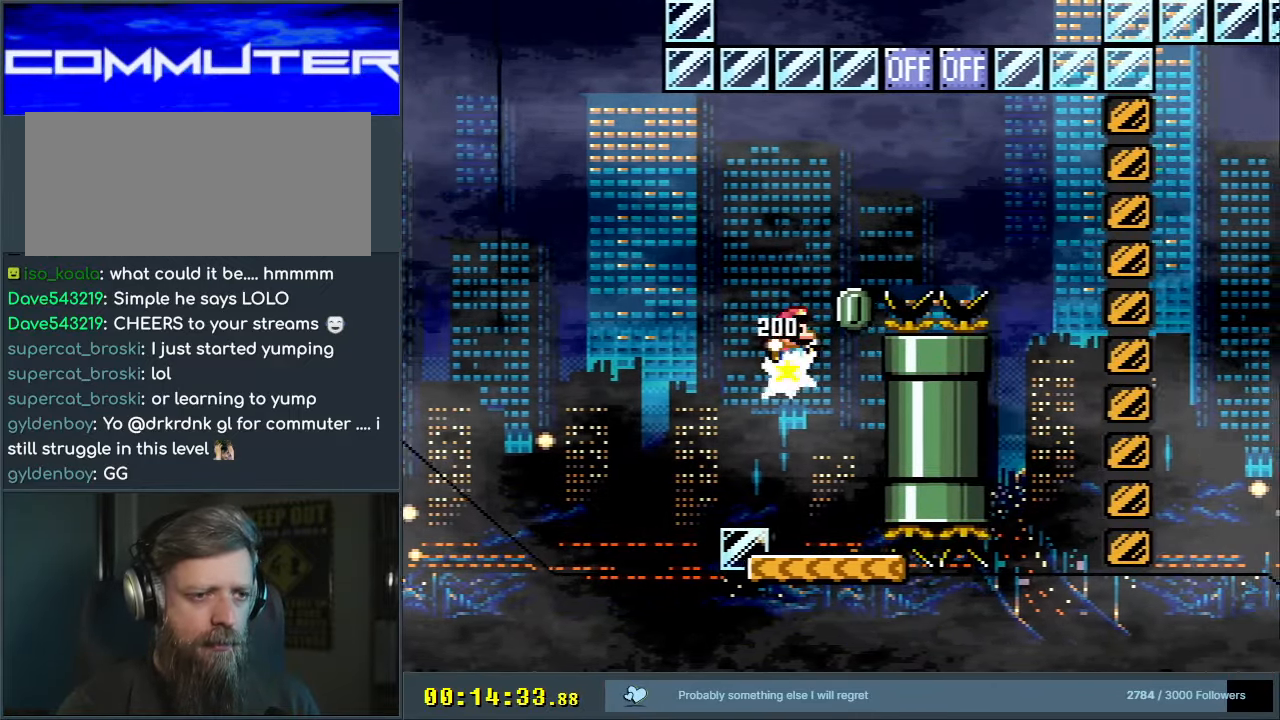
{"buttons": ["B", "Y"], "events": [[50, "DPAD_RIGHT", "down"], [200, "DPAD_RIGHT", "up"]]}
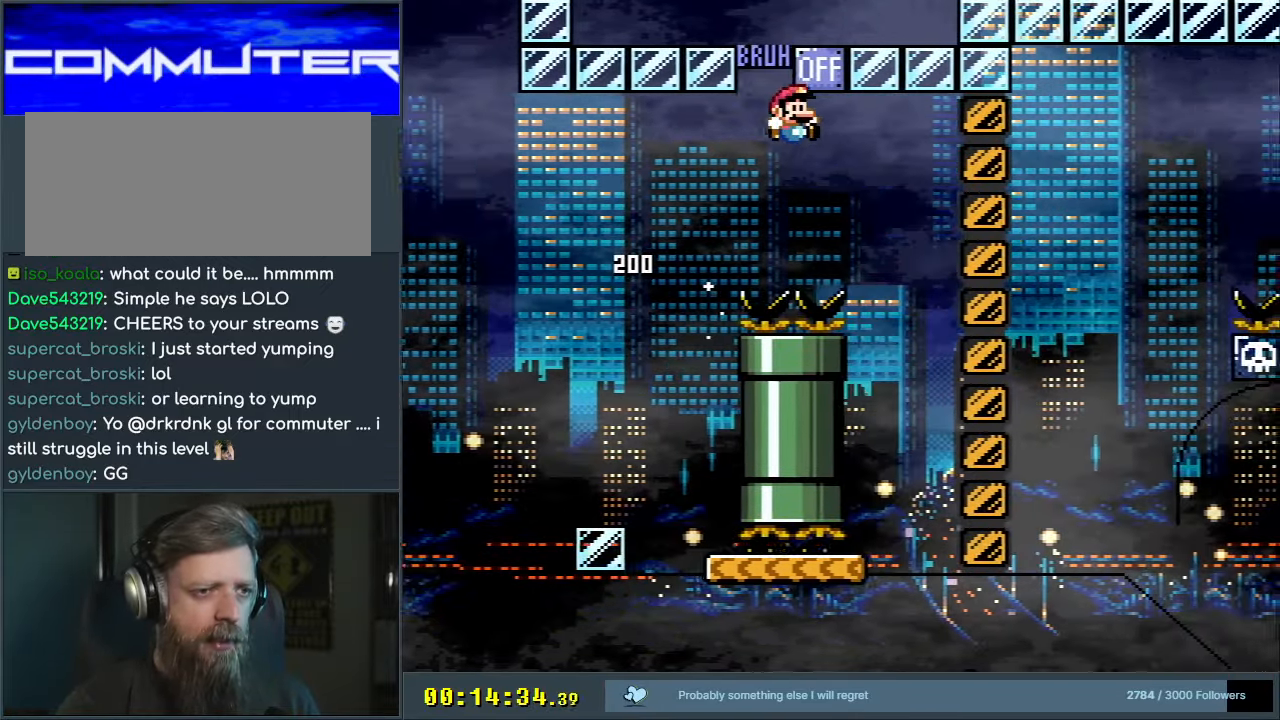
{"buttons": ["Y"], "events": [[300, "DPAD_LEFT", "down"], [417, "DPAD_LEFT", "up"], [433, "B", "up"]]}
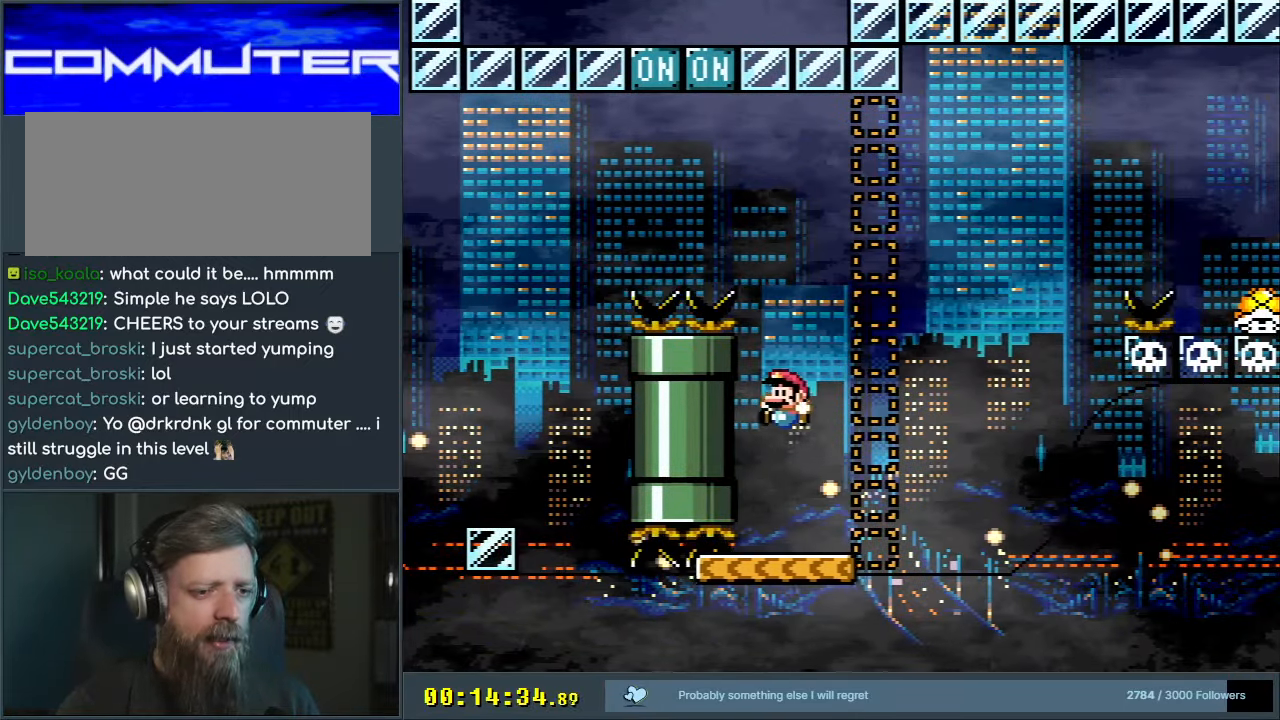
{"buttons": ["Y"], "events": [[100, "DPAD_RIGHT", "down"], [217, "DPAD_RIGHT", "up"]]}
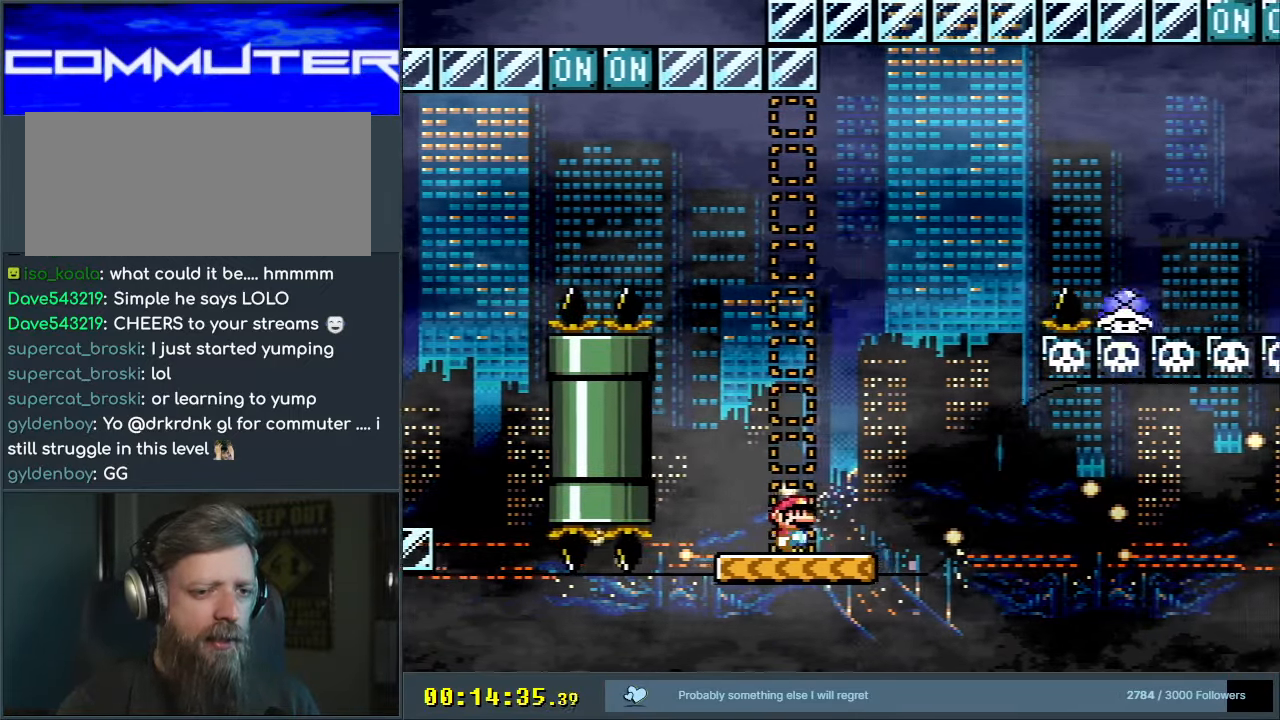
{"buttons": ["Y"], "events": [[283, "DPAD_LEFT", "down"], [367, "DPAD_LEFT", "up"]]}
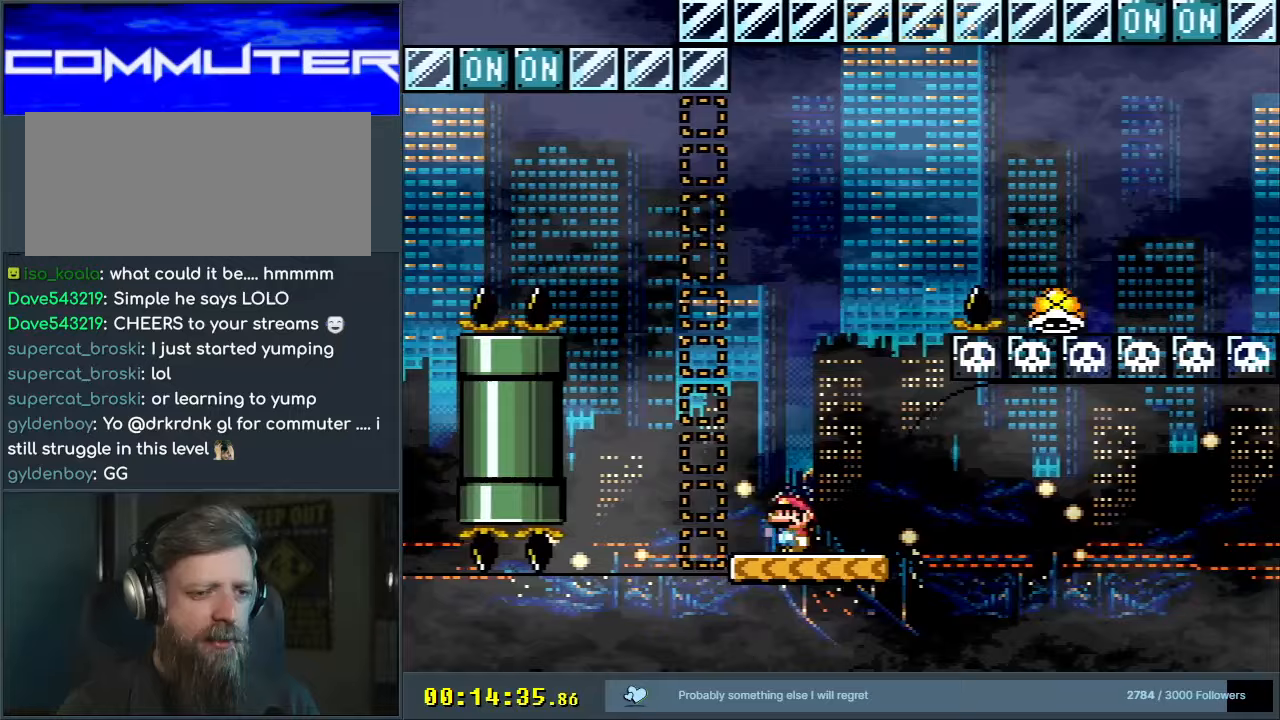
{"buttons": ["Y"], "events": []}
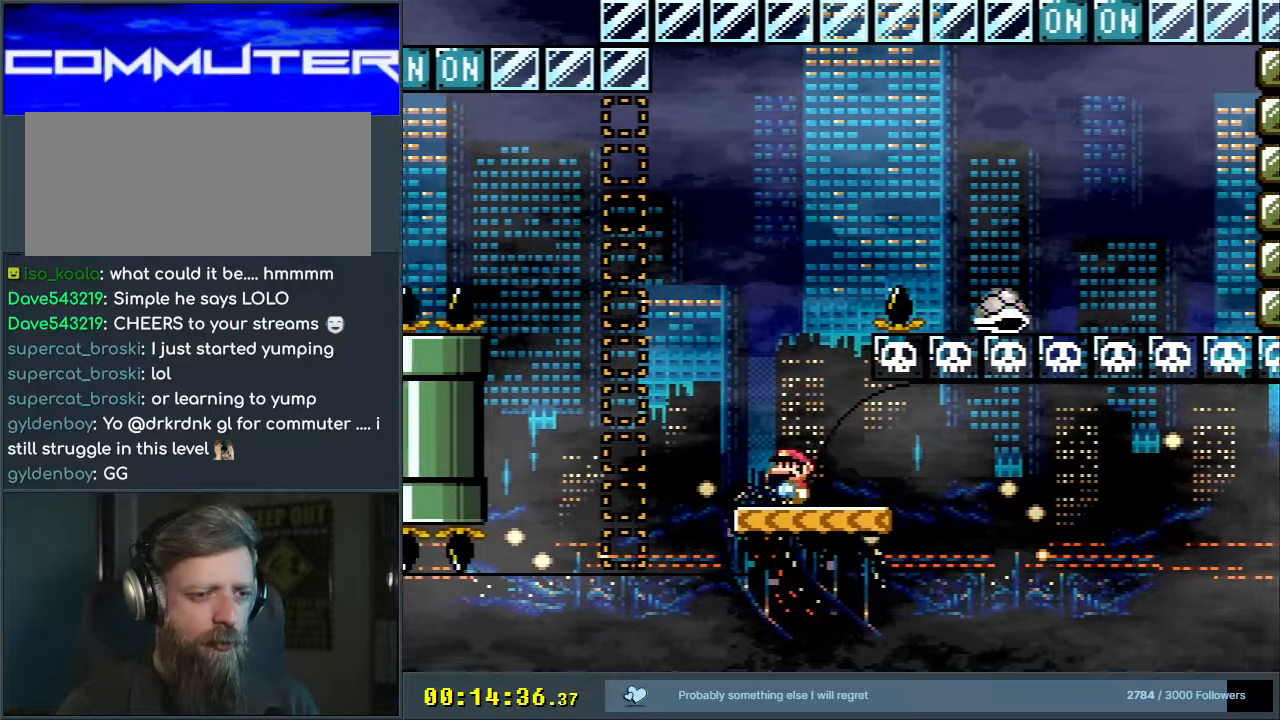
{"buttons": ["Y", "DPAD_LEFT"], "events": [[500, "DPAD_LEFT", "down"]]}
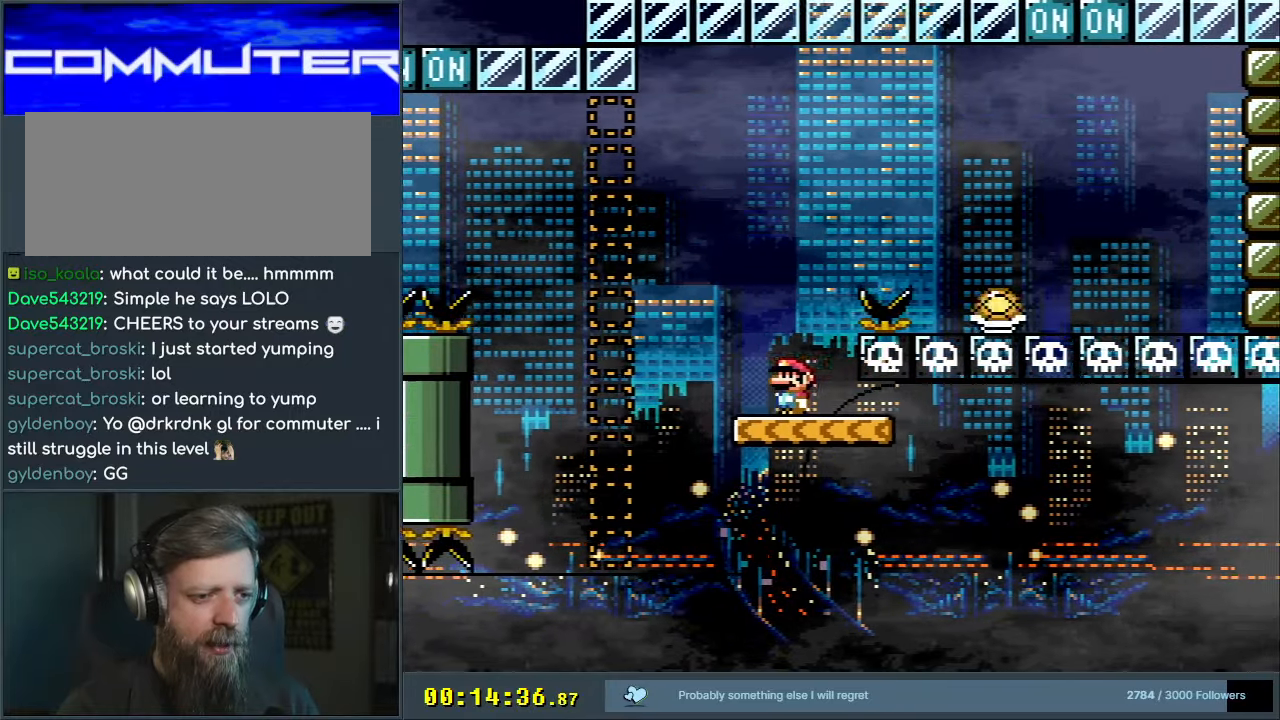
{"buttons": ["B", "Y", "DPAD_RIGHT"], "events": [[100, "DPAD_LEFT", "up"], [167, "B", "down"], [167, "DPAD_RIGHT", "down"]]}
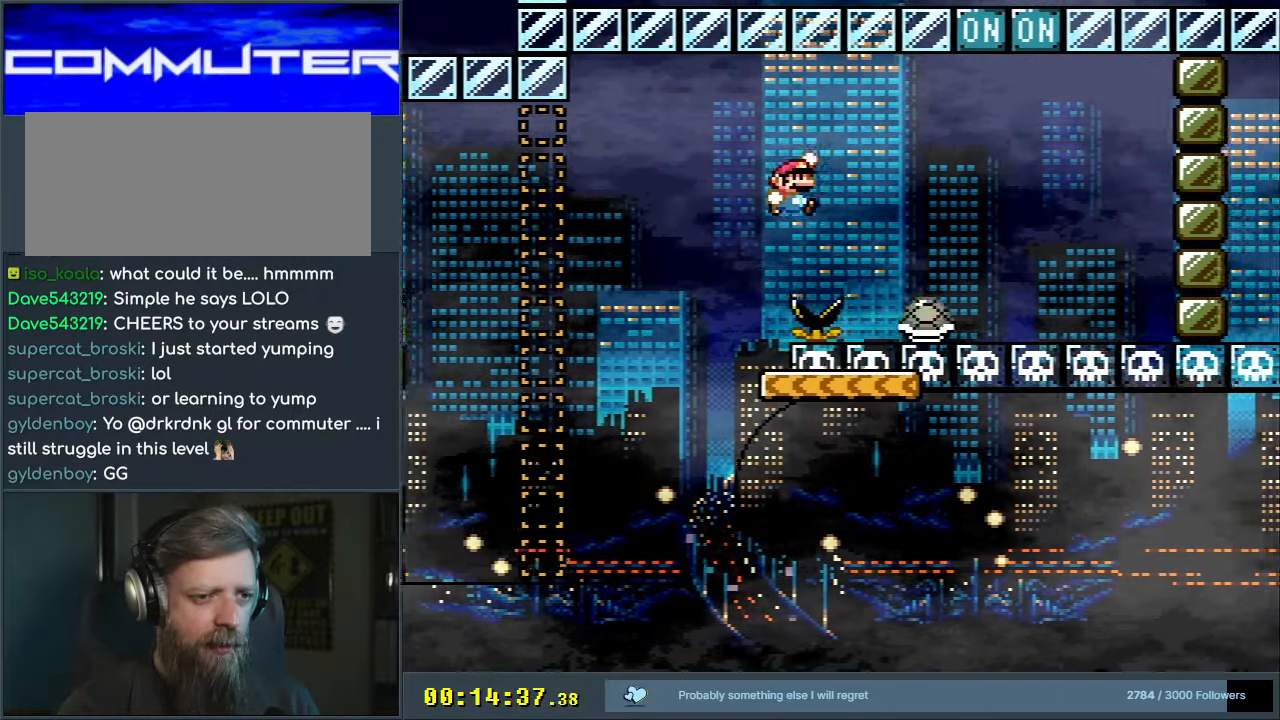
{"buttons": ["B", "Y", "DPAD_RIGHT"], "events": [[17, "DPAD_RIGHT", "up"], [150, "DPAD_LEFT", "down"], [283, "DPAD_LEFT", "up"], [350, "DPAD_RIGHT", "down"]]}
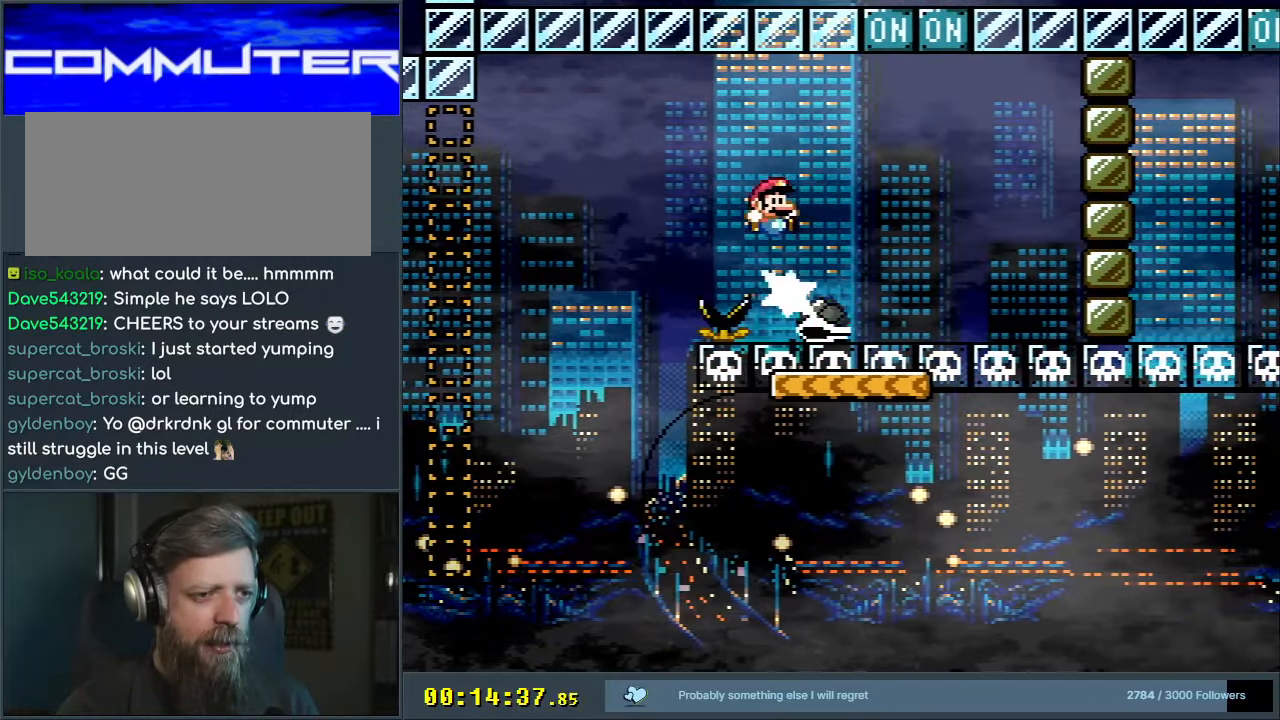
{"buttons": ["B", "Y", "DPAD_LEFT"], "events": [[117, "DPAD_RIGHT", "up"], [200, "DPAD_RIGHT", "down"], [350, "DPAD_RIGHT", "up"], [400, "DPAD_LEFT", "down"]]}
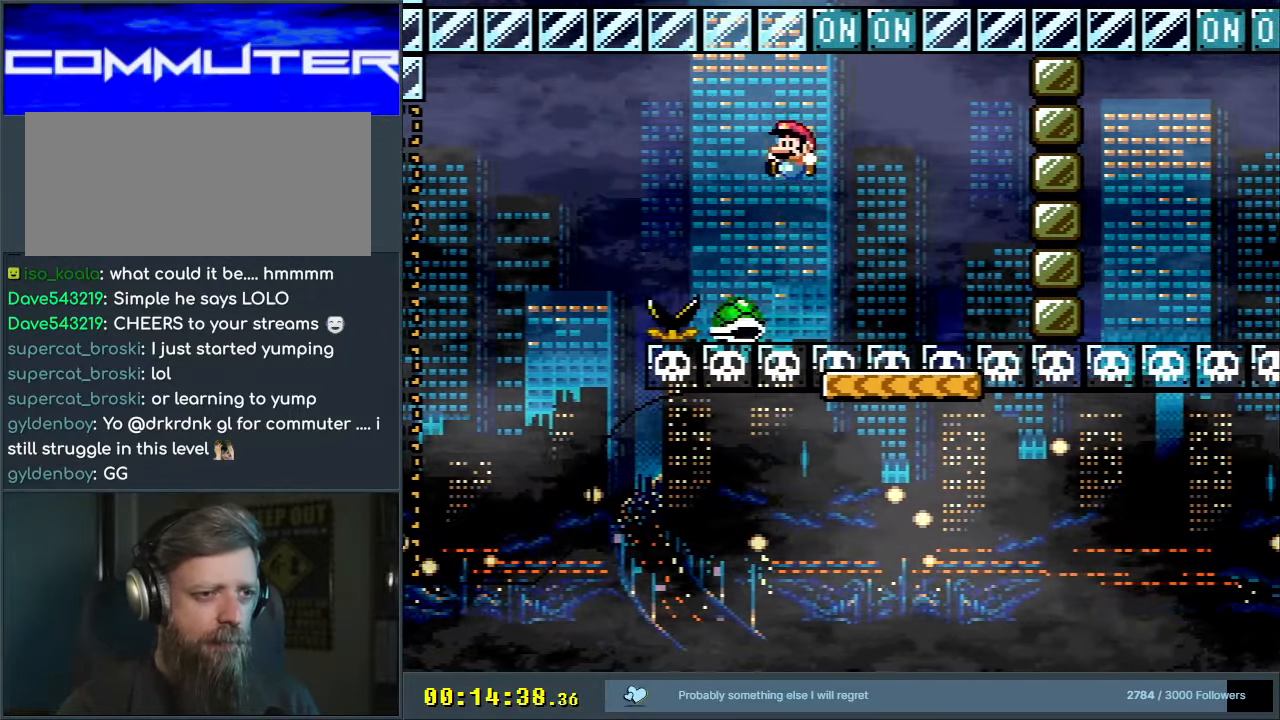
{"buttons": ["B", "Y", "DPAD_RIGHT"], "events": [[50, "DPAD_LEFT", "up"], [83, "DPAD_RIGHT", "down"], [317, "DPAD_RIGHT", "up"], [350, "DPAD_UP", "down"], [367, "DPAD_LEFT", "down"], [367, "DPAD_UP", "up"], [483, "DPAD_UP", "down"], [500, "DPAD_LEFT", "up"], [500, "DPAD_RIGHT", "down"], [500, "DPAD_UP", "up"]]}
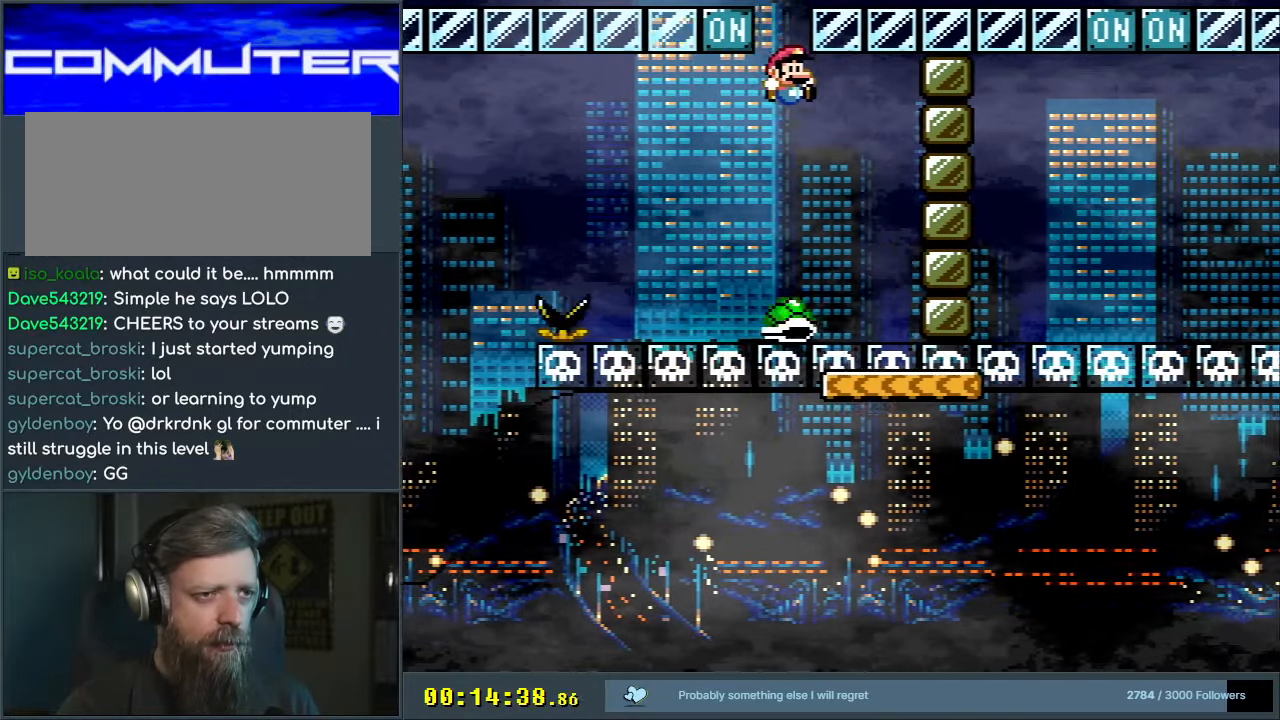
{"buttons": ["Y"], "events": [[350, "B", "up"], [400, "DPAD_RIGHT", "up"]]}
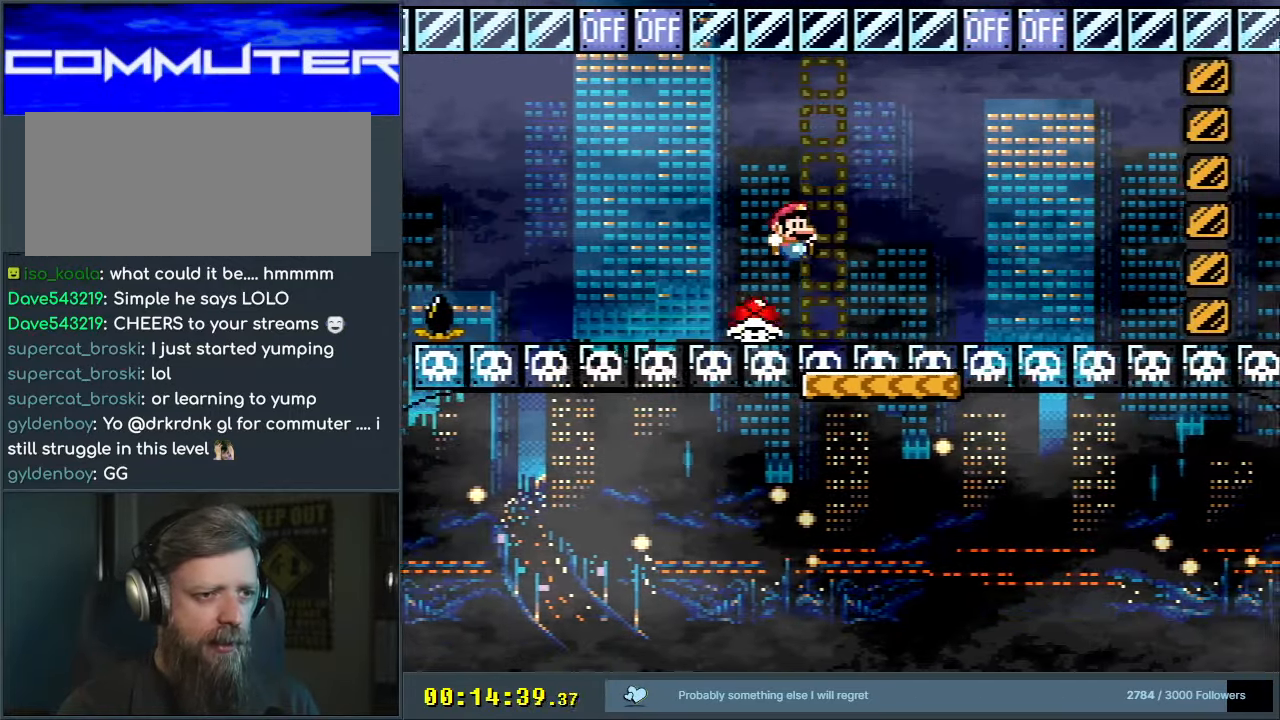
{"buttons": ["B", "Y", "DPAD_RIGHT"], "events": [[50, "DPAD_LEFT", "down"], [150, "DPAD_LEFT", "up"], [200, "DPAD_RIGHT", "down"], [367, "B", "down"]]}
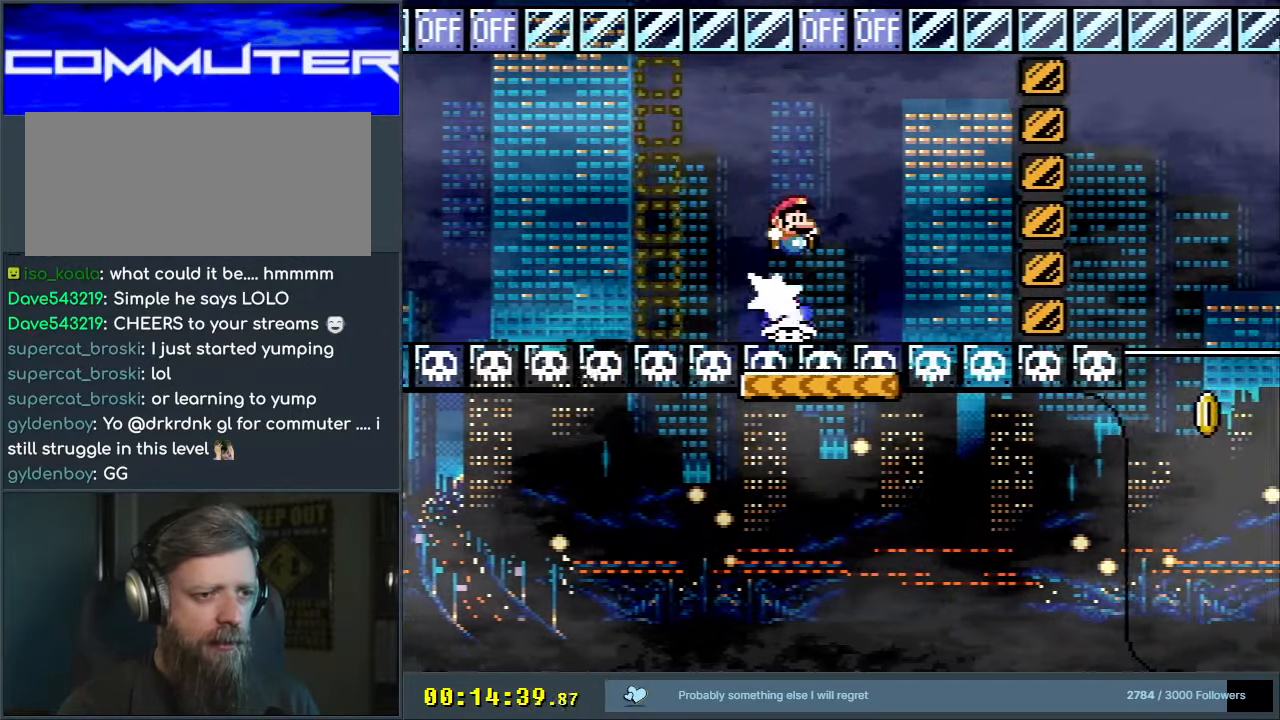
{"buttons": ["Y"], "events": [[117, "B", "up"], [117, "DPAD_RIGHT", "up"]]}
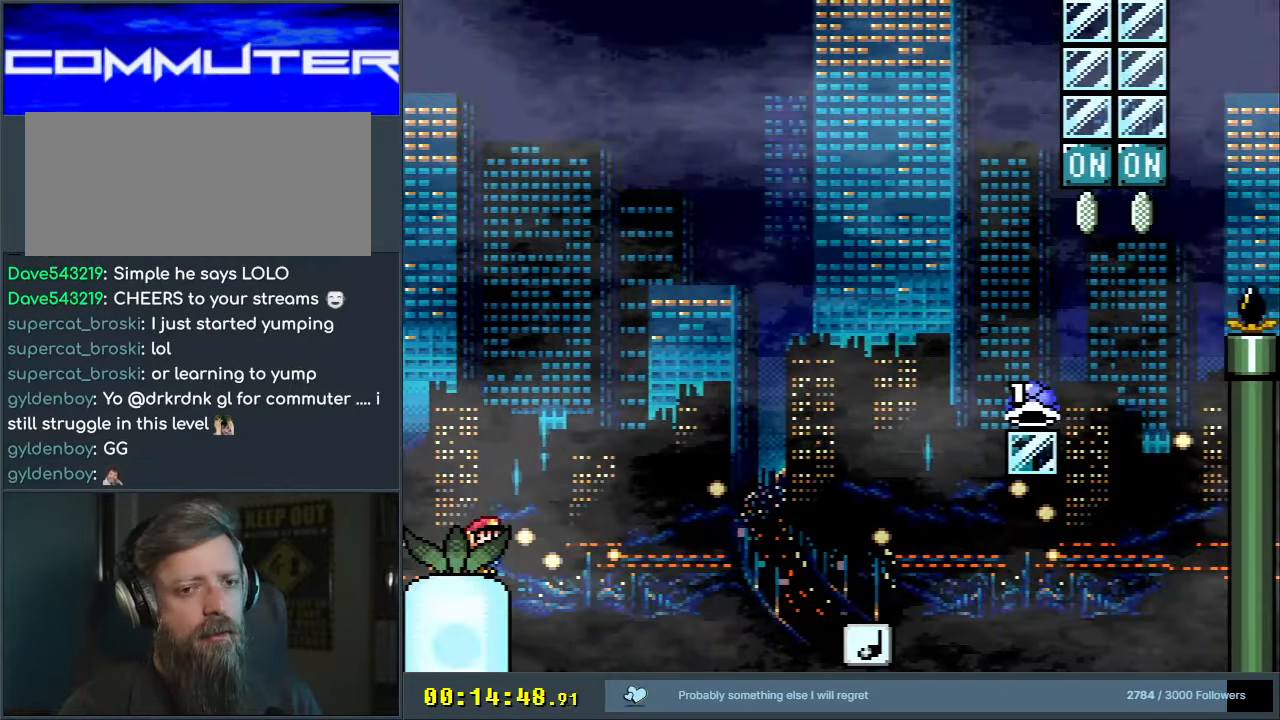
{"buttons": ["Y"], "events": []}
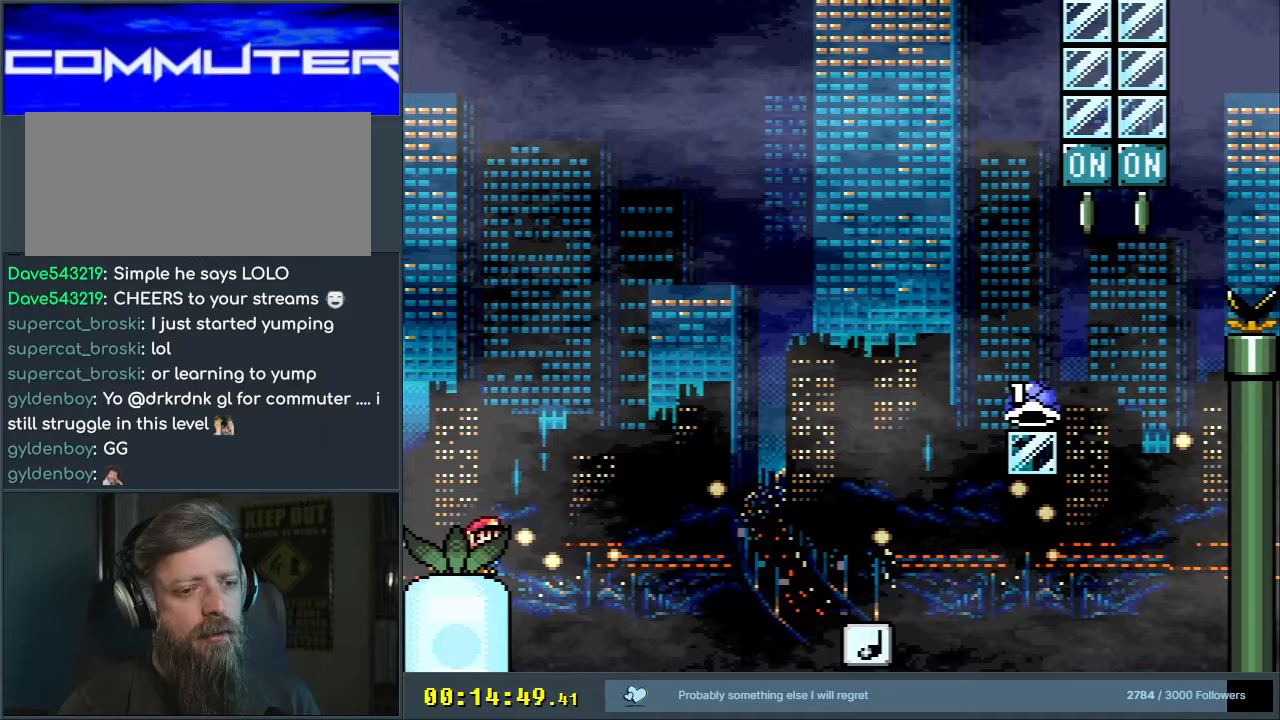
{"buttons": ["B", "Y", "DPAD_RIGHT"], "events": [[267, "DPAD_RIGHT", "down"], [350, "B", "down"]]}
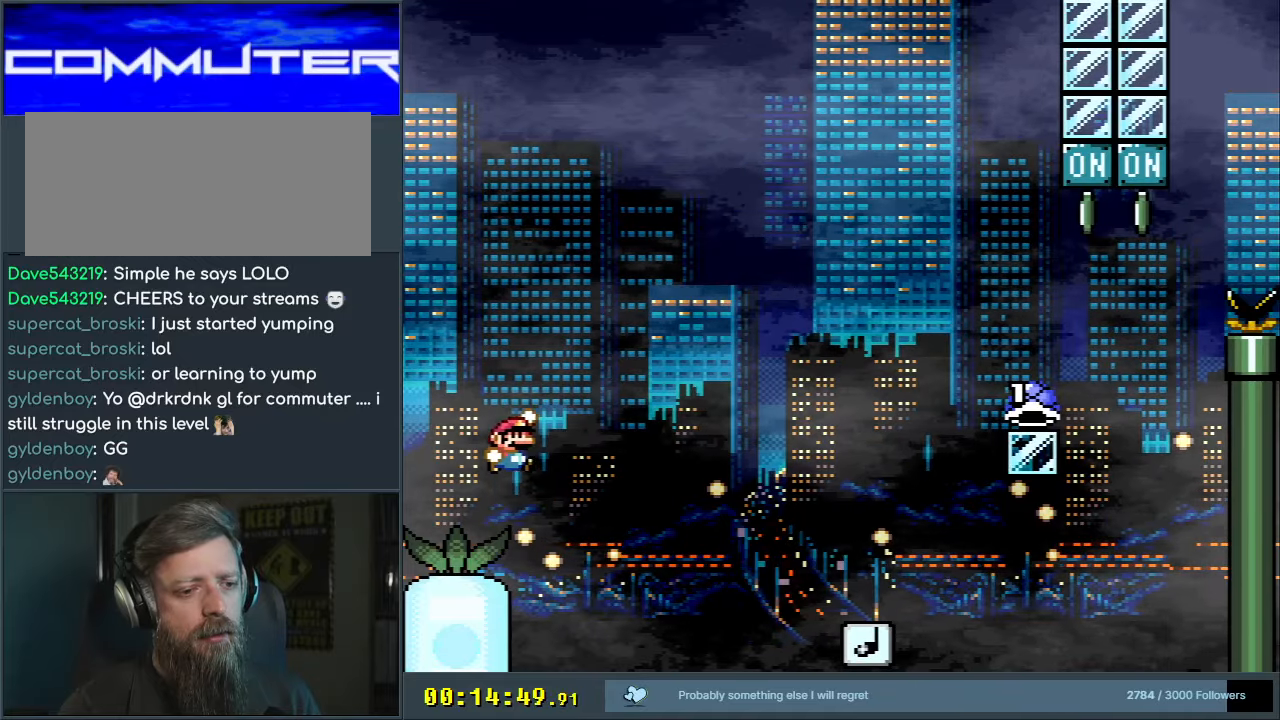
{"buttons": ["Y", "DPAD_RIGHT"], "events": [[367, "B", "up"]]}
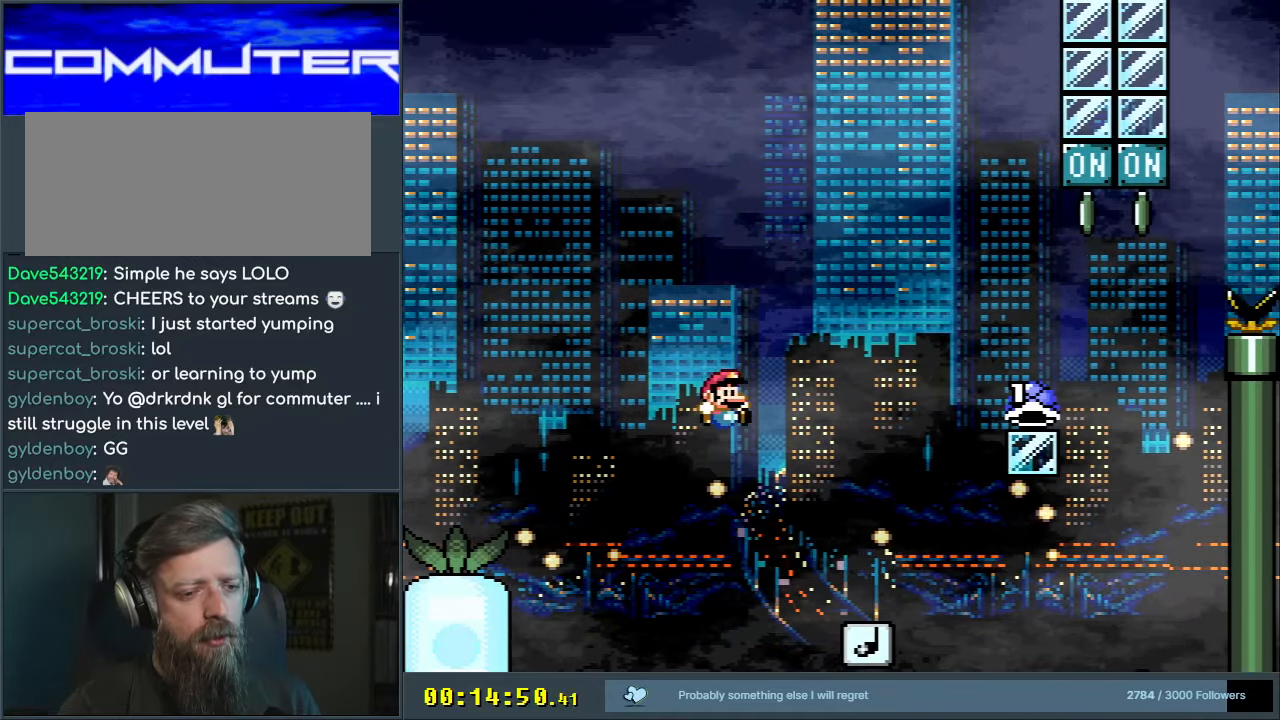
{"buttons": ["B", "Y"], "events": [[200, "B", "down"], [483, "DPAD_RIGHT", "up"]]}
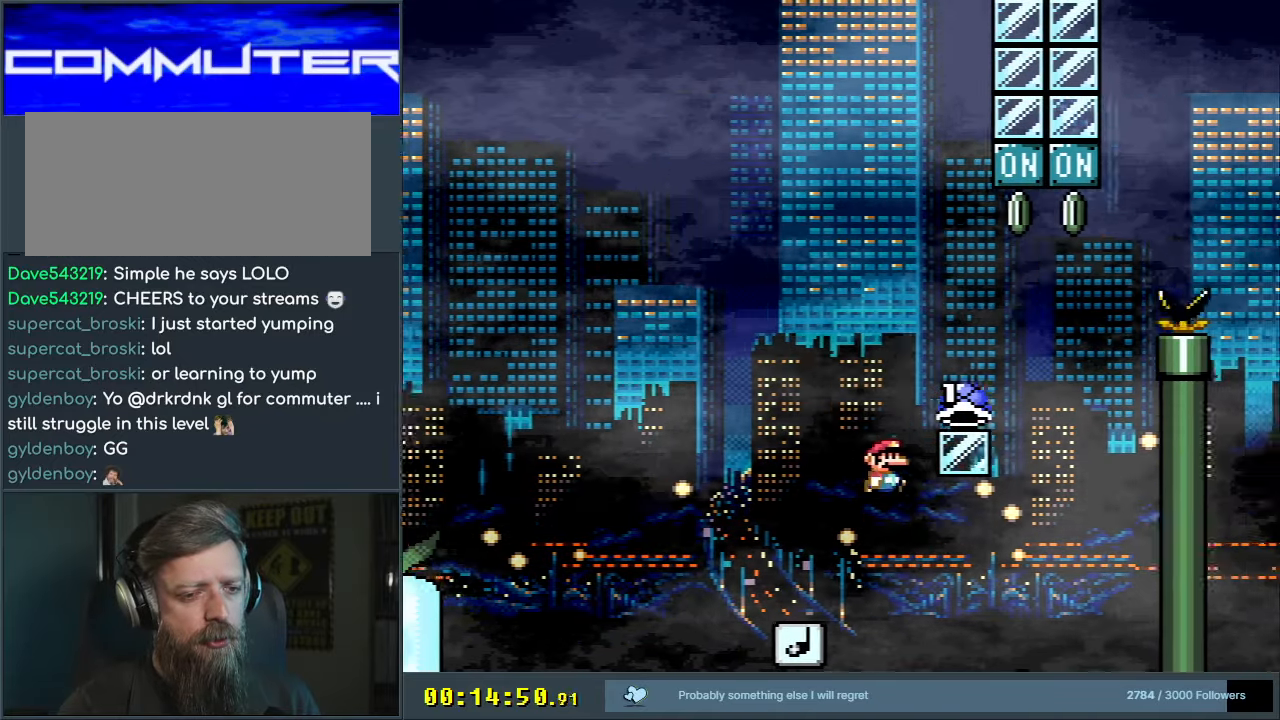
{"buttons": ["B", "Y"], "events": [[67, "DPAD_LEFT", "down"], [200, "DPAD_LEFT", "up"], [200, "DPAD_RIGHT", "down"], [333, "DPAD_RIGHT", "up"], [350, "Y", "up"], [450, "Y", "down"]]}